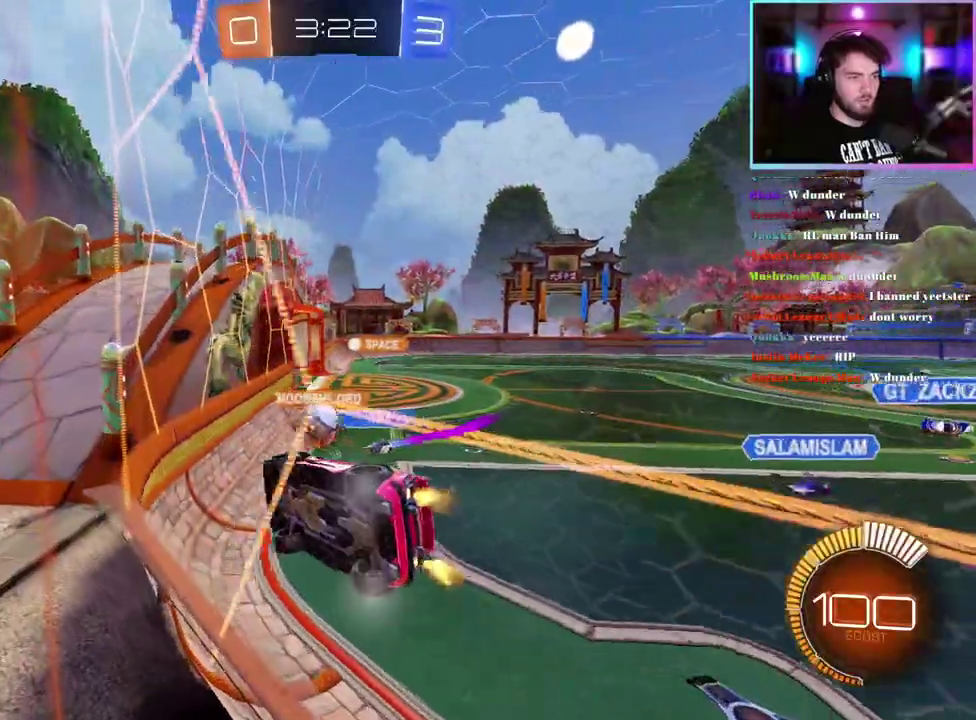
Gameplay with a controller (PlayStation layout); each line is a JSON object with the inputs held at the frame after it. "events" lists button and stick changes between this image and that frame as [ms after this image, input, new state], when the widget could be followed in between. This document gives stick clicks only as held states, not as events. Not read: right_stick.
{"buttons": ["R2"], "left_stick": "down-right", "events": [[217, "left_stick", "down-right"]]}
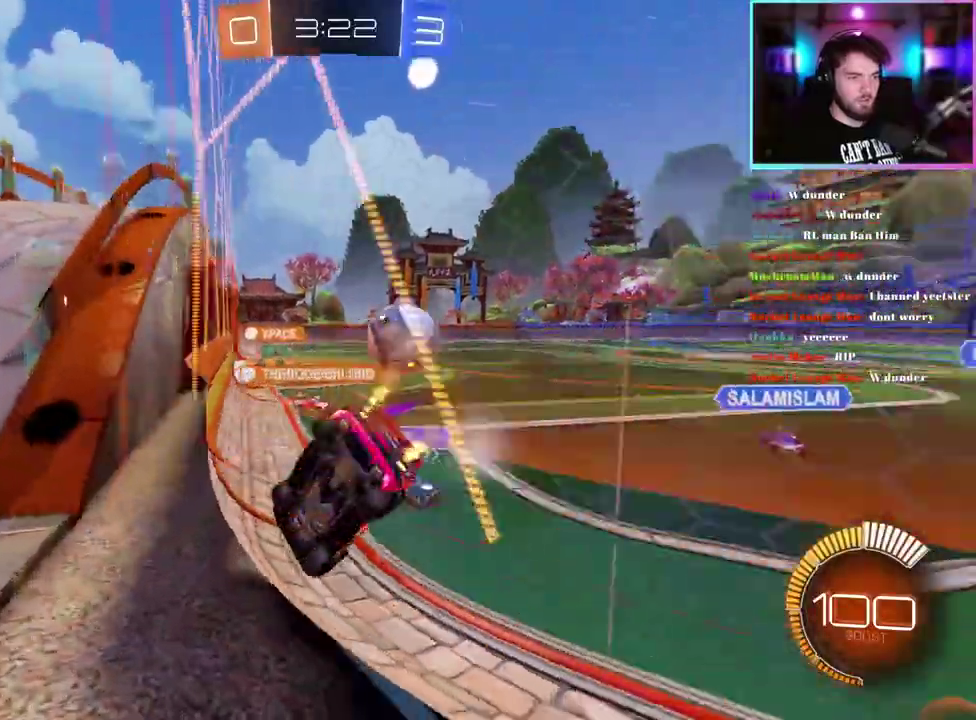
{"buttons": ["R2"], "left_stick": "right"}
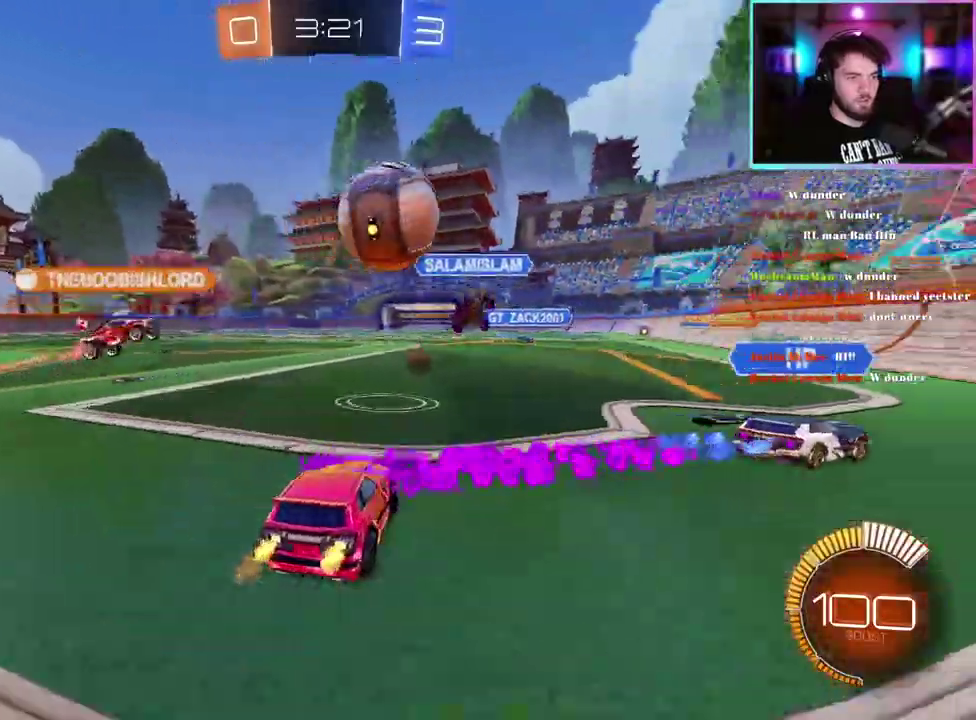
{"buttons": ["R2"], "left_stick": "up-left"}
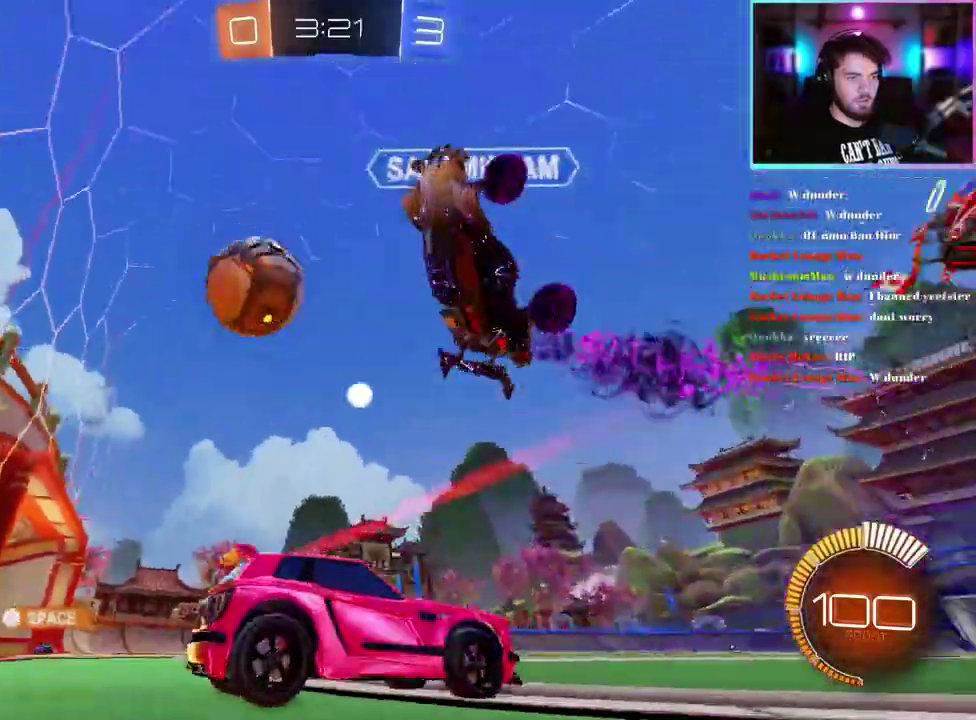
{"buttons": ["R2"], "left_stick": "up-left", "events": [[117, "R1", "down"], [117, "SQUARE", "down"], [217, "R1", "up"], [267, "SQUARE", "up"], [317, "R1", "down"], [467, "R1", "up"]]}
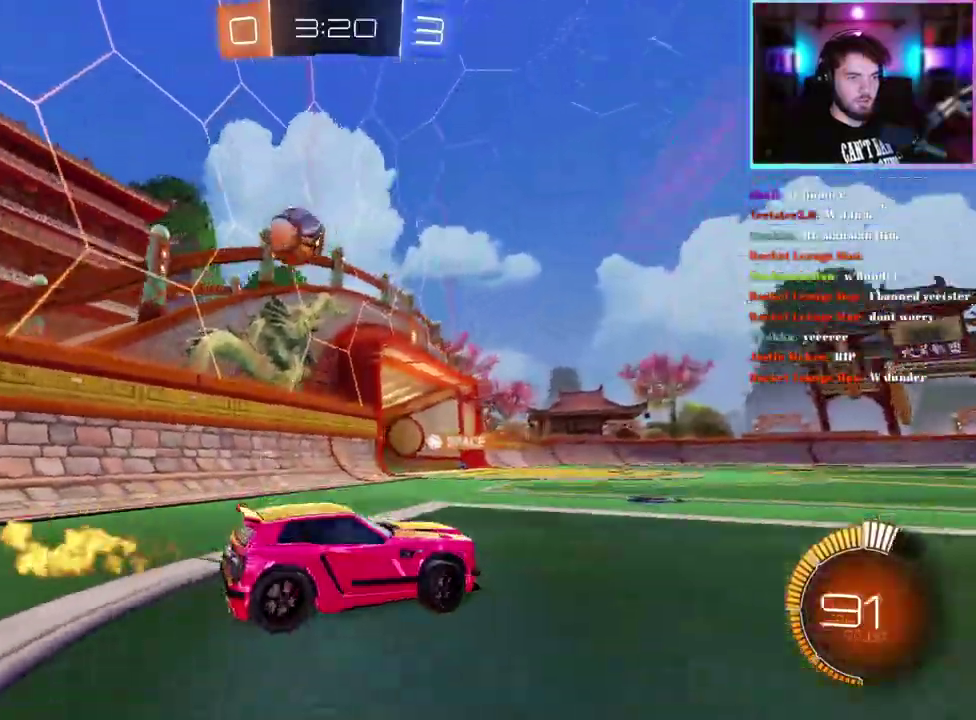
{"buttons": ["R2"], "left_stick": "center", "events": [[133, "R1", "down"], [150, "left_stick", "left"], [250, "R1", "up"], [317, "left_stick", "center"], [367, "R1", "down"], [467, "R1", "up"]]}
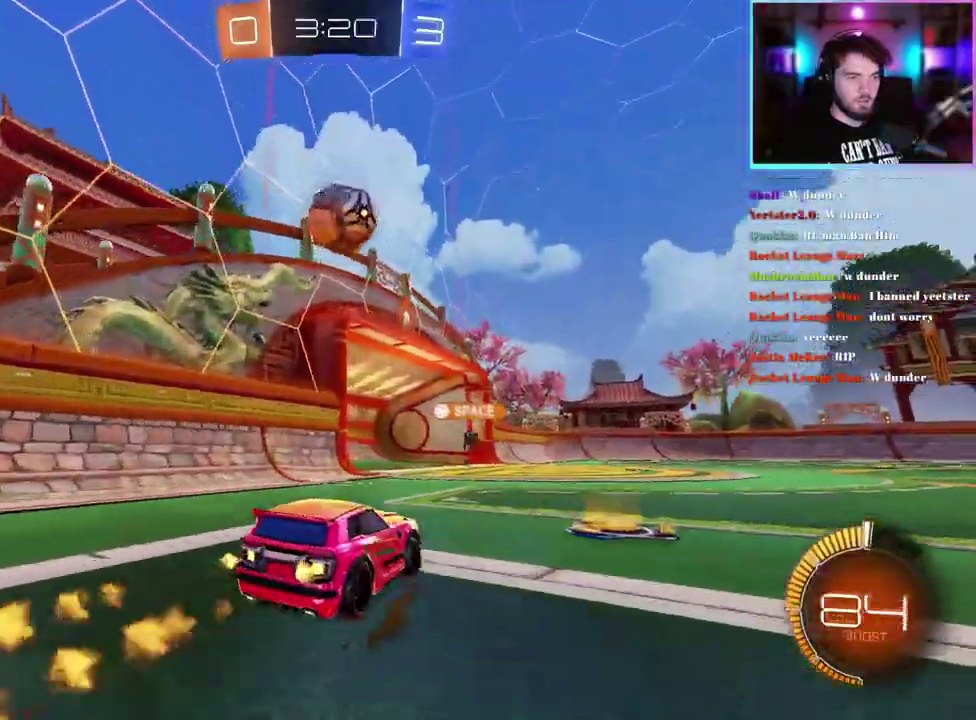
{"buttons": ["R2"], "left_stick": "down-right", "events": [[83, "left_stick", "down-right"]]}
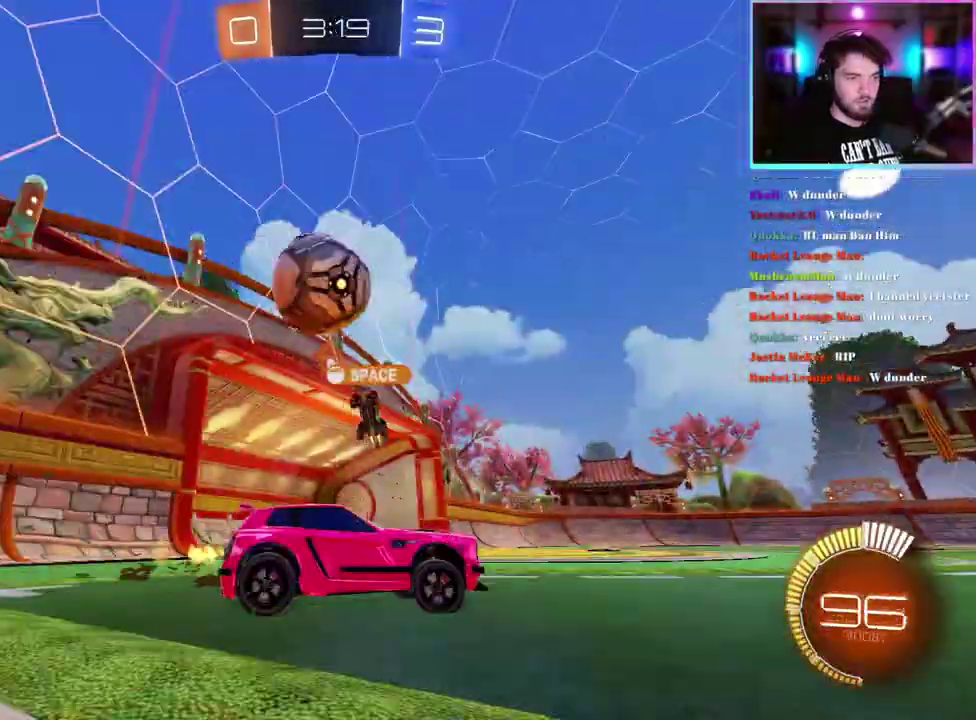
{"buttons": ["R2"], "left_stick": "right", "events": [[150, "left_stick", "right"], [367, "left_stick", "center"], [450, "left_stick", "right"]]}
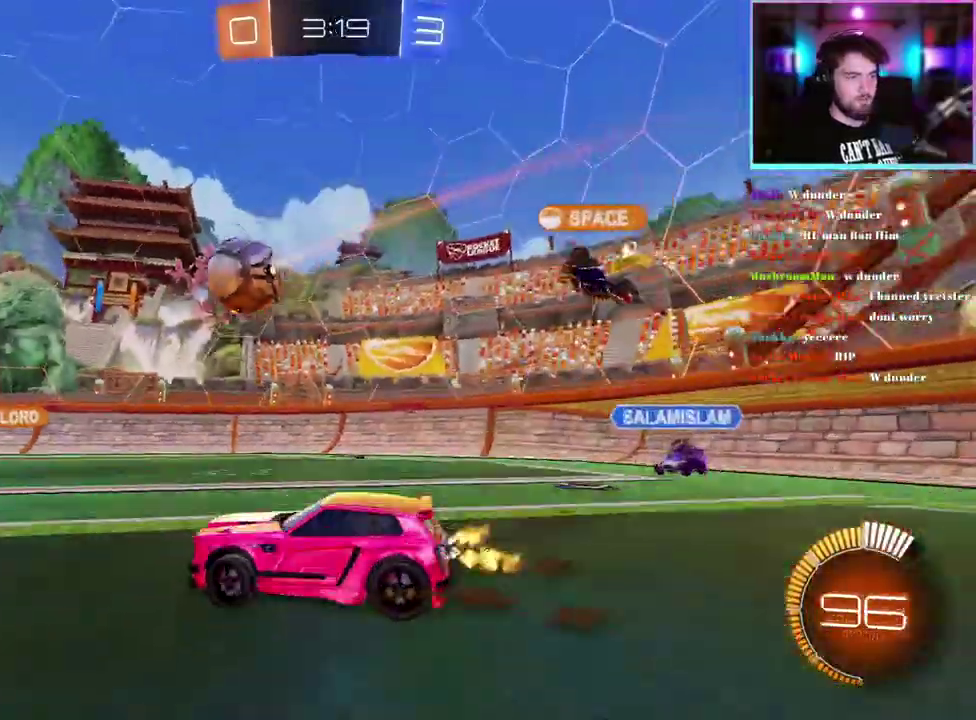
{"buttons": ["R2"], "left_stick": "left", "events": [[33, "left_stick", "down-right"], [83, "left_stick", "center"], [317, "R1", "down"], [450, "R1", "up"], [450, "left_stick", "left"]]}
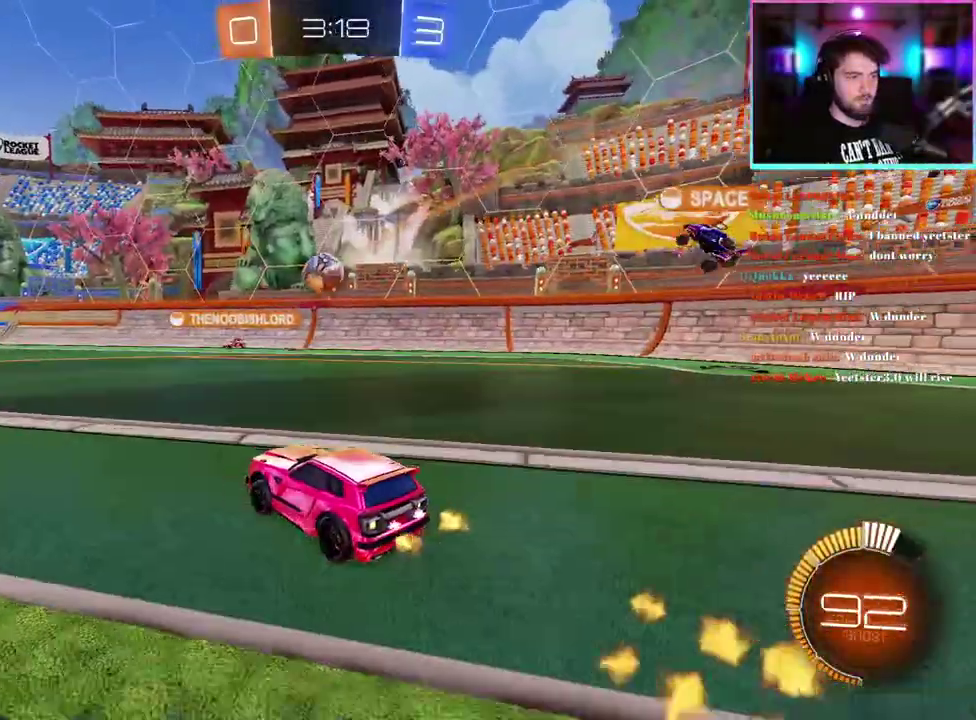
{"buttons": ["R2"], "left_stick": "center", "events": [[350, "left_stick", "up-left"], [433, "left_stick", "center"]]}
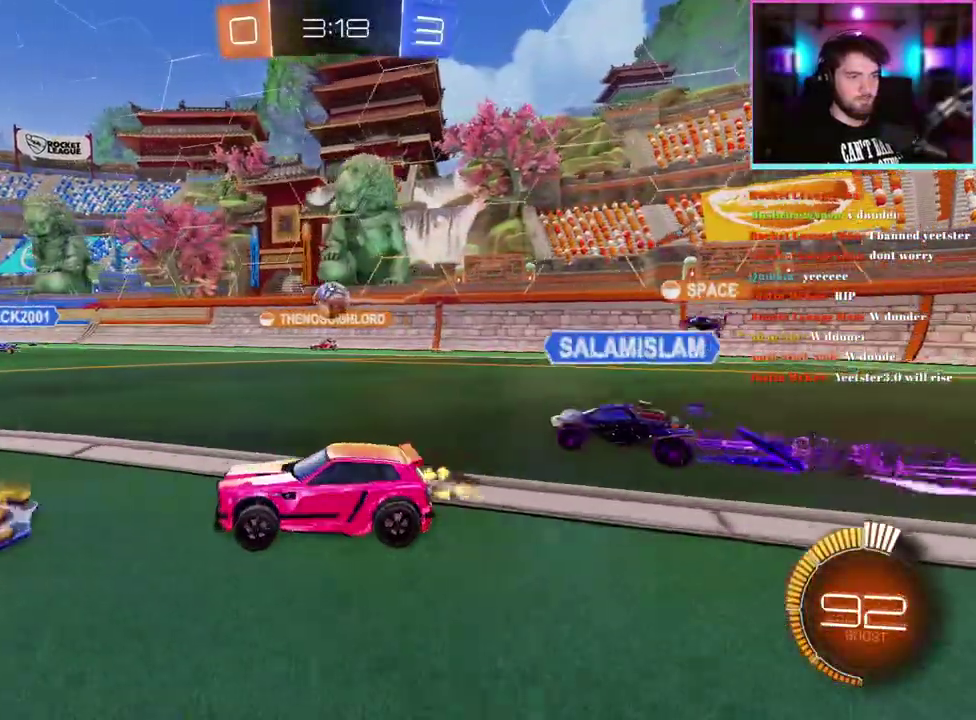
{"buttons": ["R1", "R2"], "left_stick": "left", "events": [[267, "R1", "down"], [300, "left_stick", "left"]]}
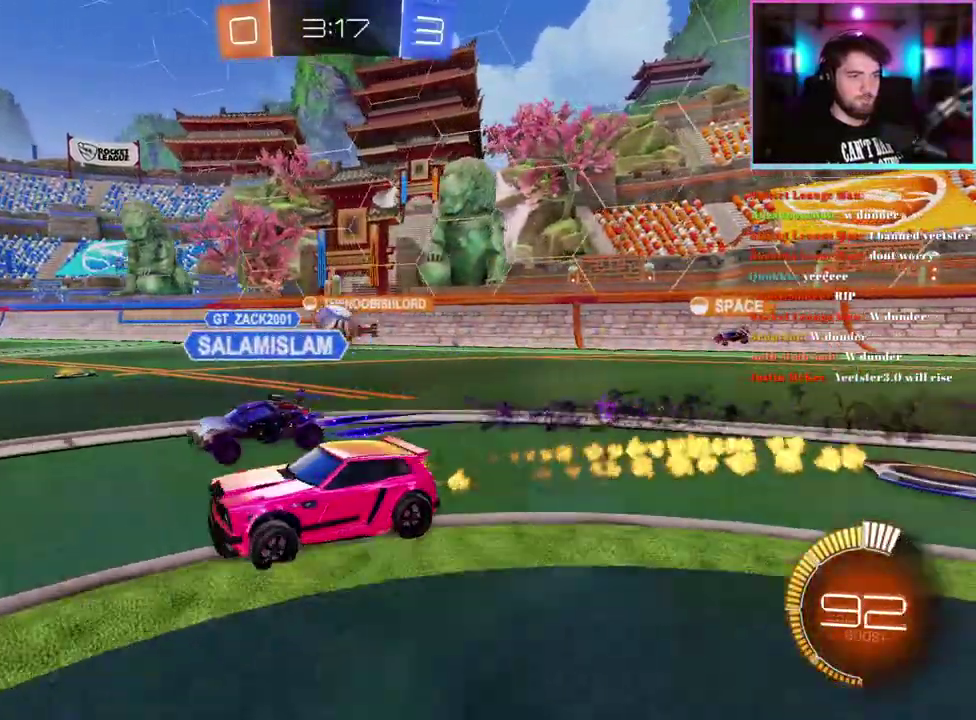
{"buttons": ["R2"], "left_stick": "left", "events": [[83, "R1", "up"]]}
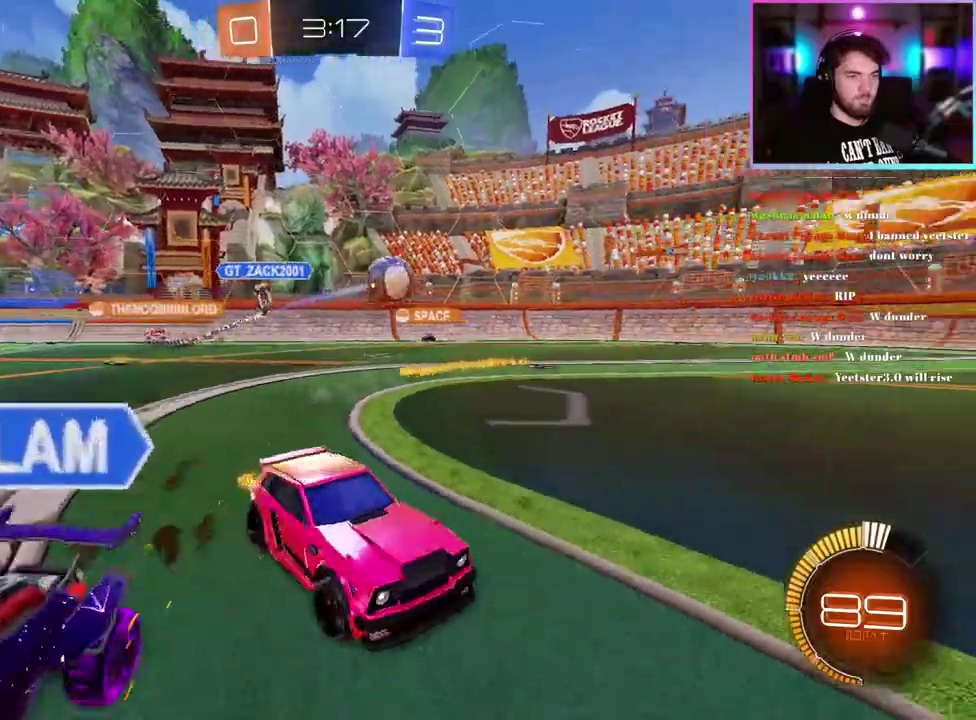
{"buttons": ["R1", "R2"], "left_stick": "center", "events": [[50, "R1", "down"], [117, "left_stick", "up-left"], [183, "left_stick", "center"]]}
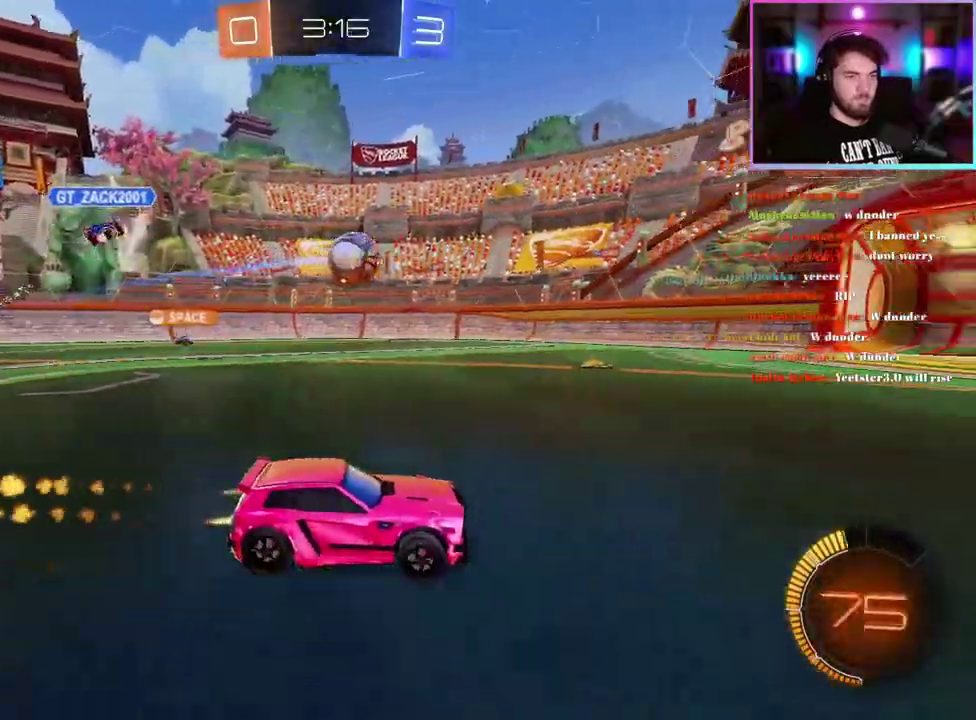
{"buttons": ["R1", "R2"], "left_stick": "center", "events": []}
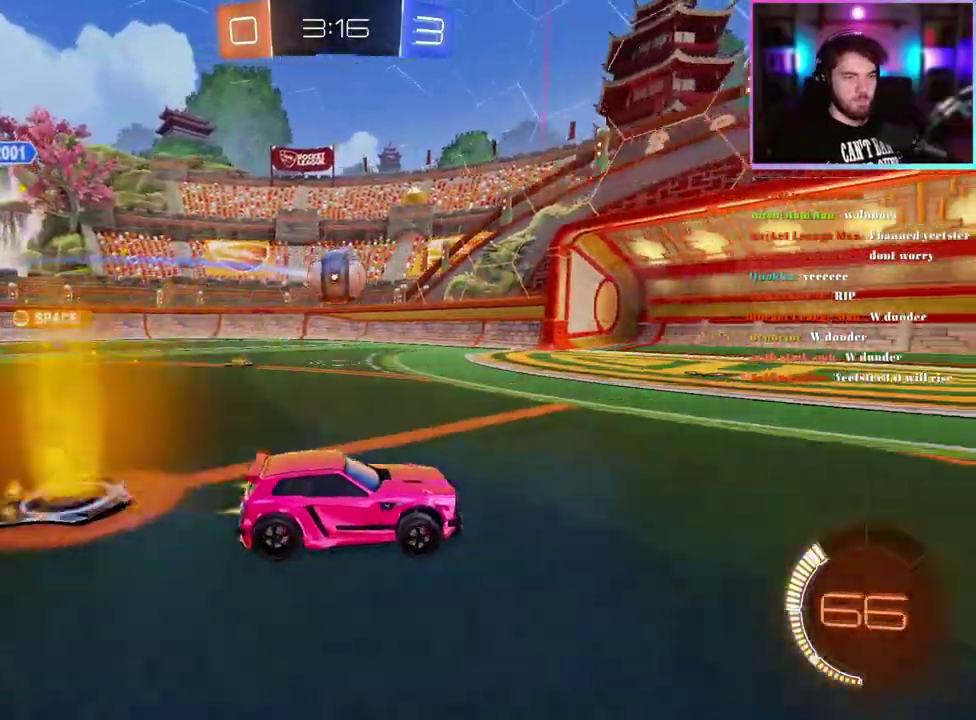
{"buttons": ["R2"], "left_stick": "center", "events": [[200, "R1", "up"], [200, "left_stick", "up-left"], [400, "left_stick", "center"]]}
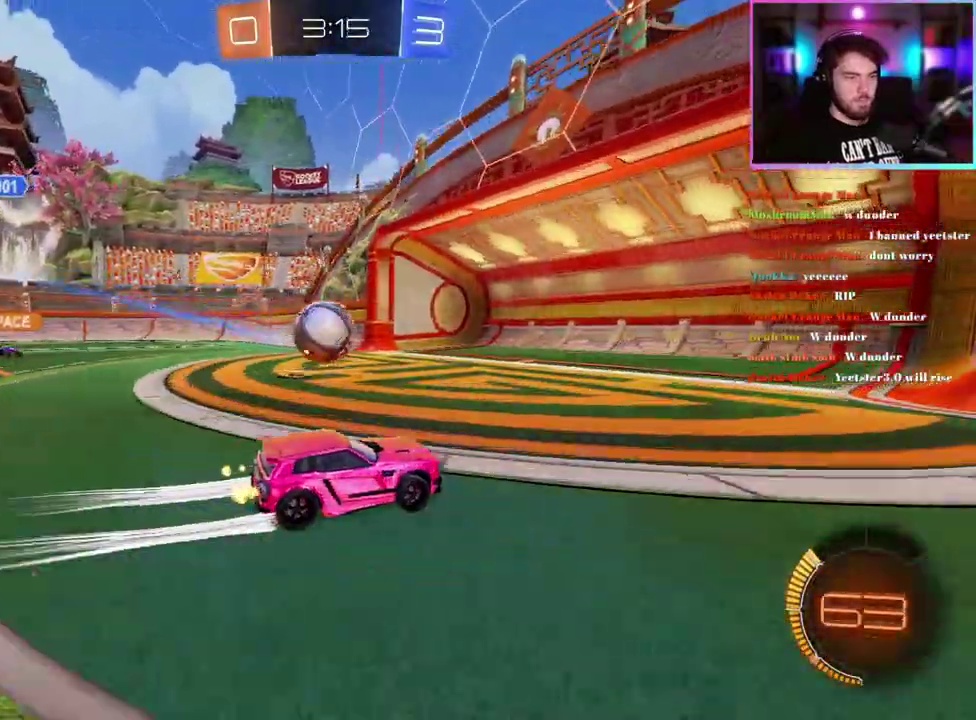
{"buttons": ["R2"], "left_stick": "down-left", "events": [[50, "left_stick", "left"], [283, "left_stick", "center"], [400, "left_stick", "down-left"]]}
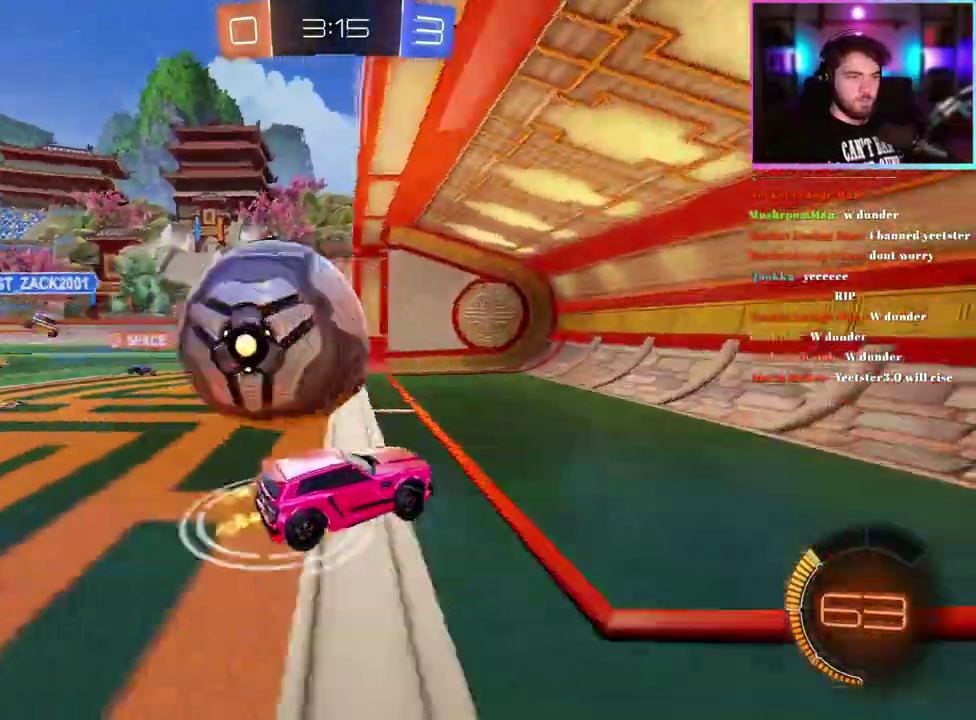
{"buttons": ["R2"], "left_stick": "center", "events": [[17, "left_stick", "center"], [167, "left_stick", "down-left"], [283, "left_stick", "center"]]}
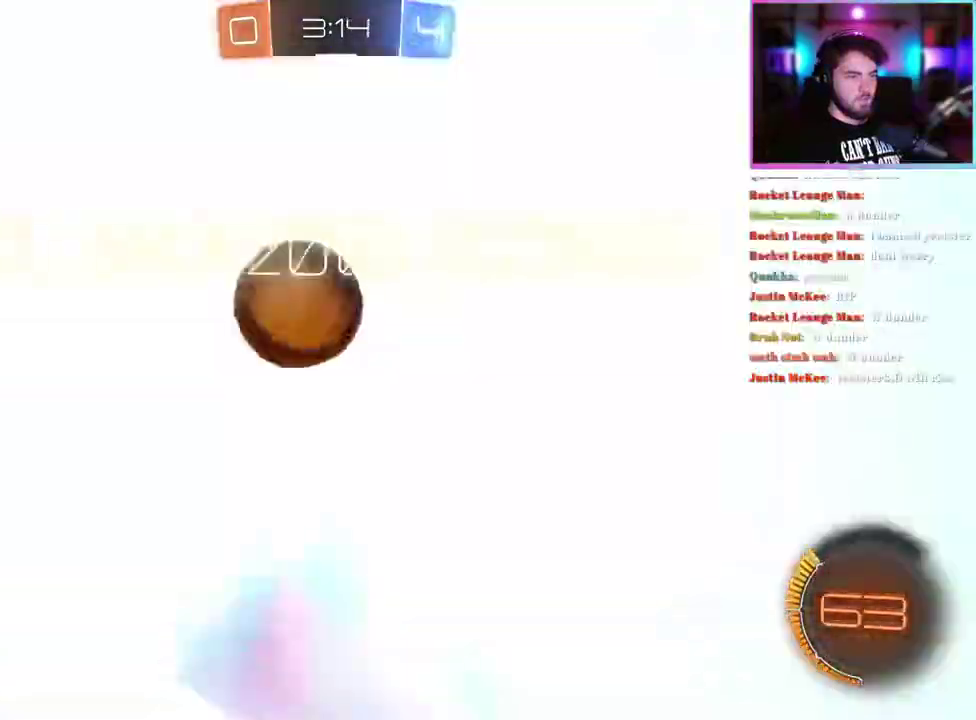
{"buttons": ["R2"], "left_stick": "center", "events": [[67, "TRIANGLE", "down"], [217, "TRIANGLE", "up"]]}
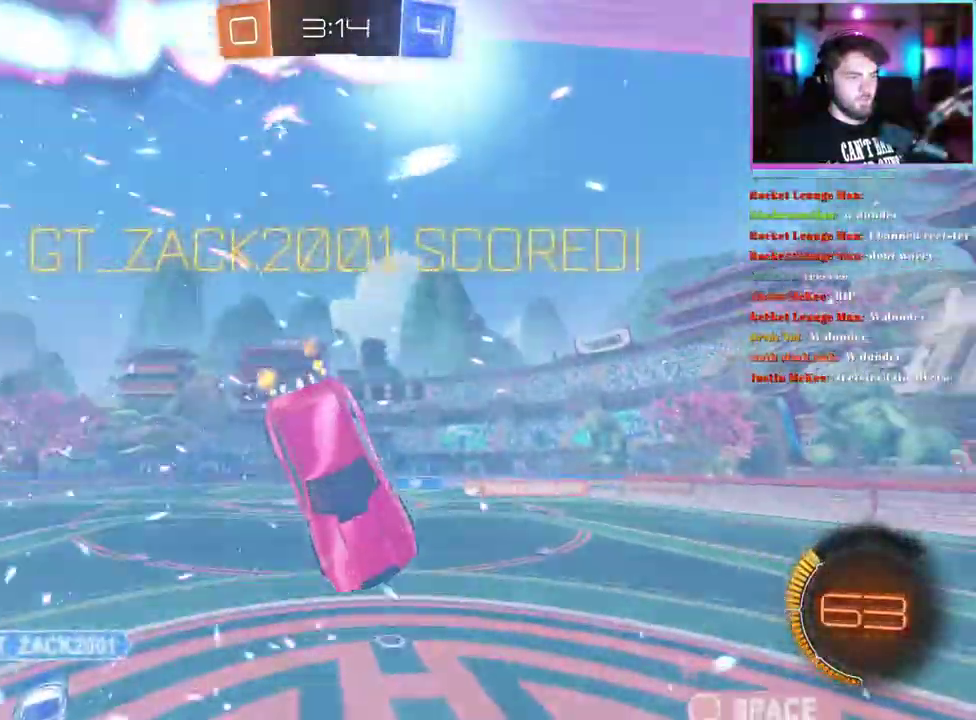
{"buttons": ["R2"], "left_stick": "down", "events": [[50, "left_stick", "down"]]}
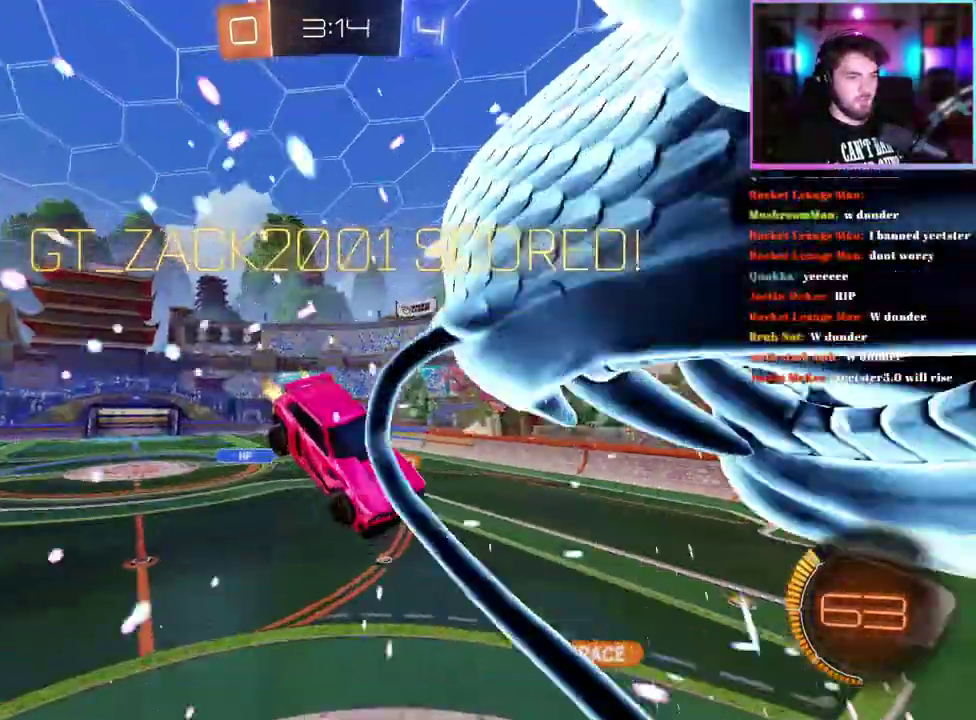
{"buttons": ["R1", "R2"], "left_stick": "center", "events": [[183, "left_stick", "center"], [333, "R1", "down"]]}
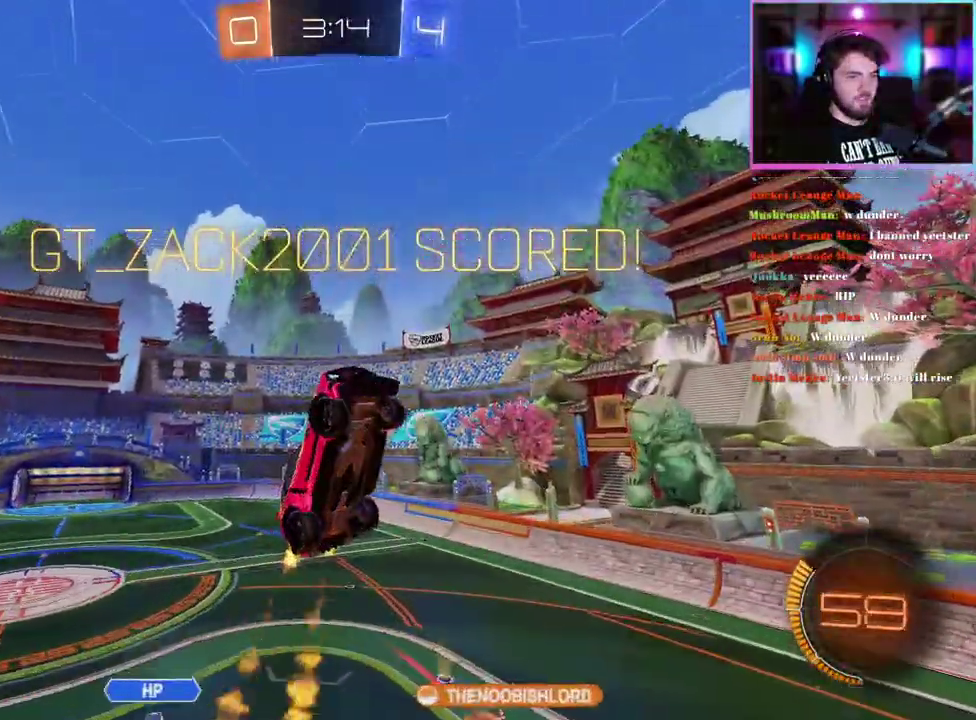
{"buttons": ["R1", "R2"], "left_stick": "center", "events": []}
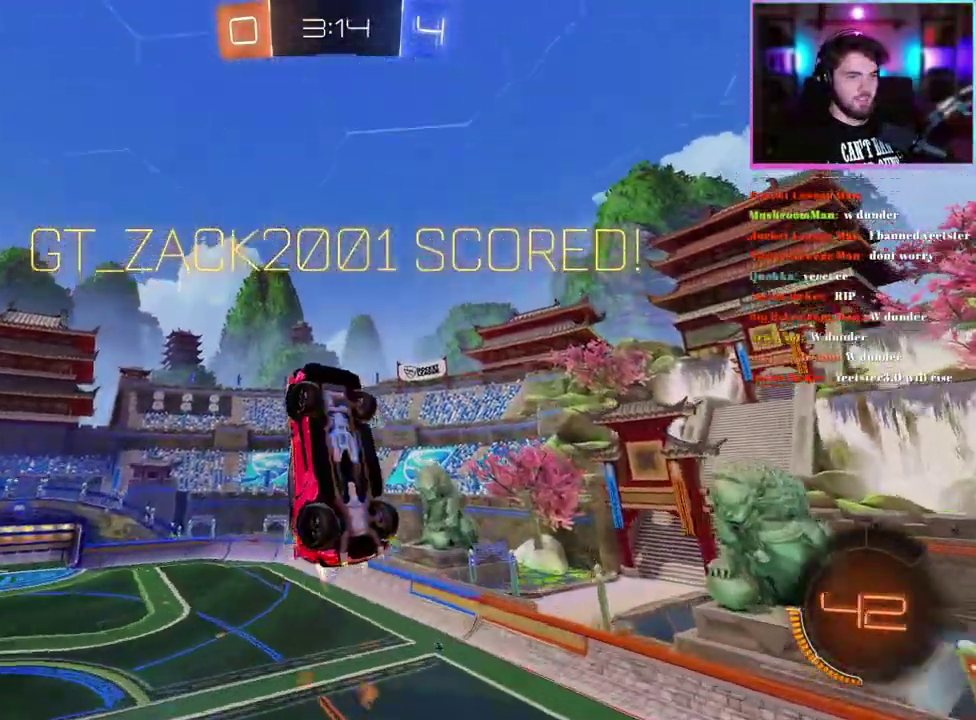
{"buttons": ["R1", "R2"], "left_stick": "center", "events": [[200, "left_stick", "down"], [450, "left_stick", "center"]]}
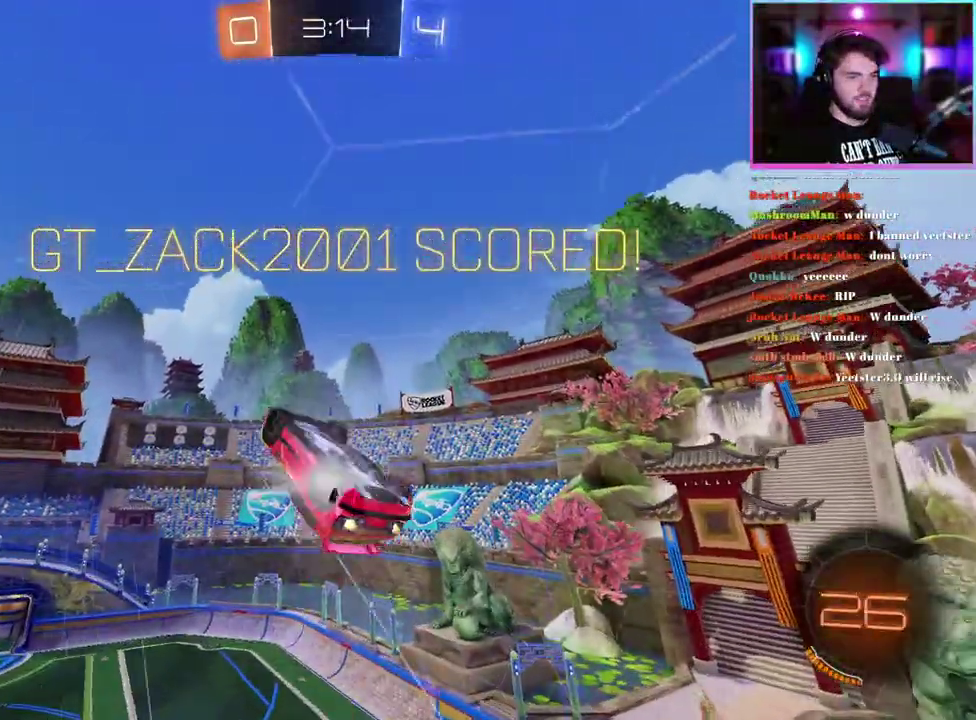
{"buttons": ["R2"], "left_stick": "center", "events": [[317, "R1", "up"]]}
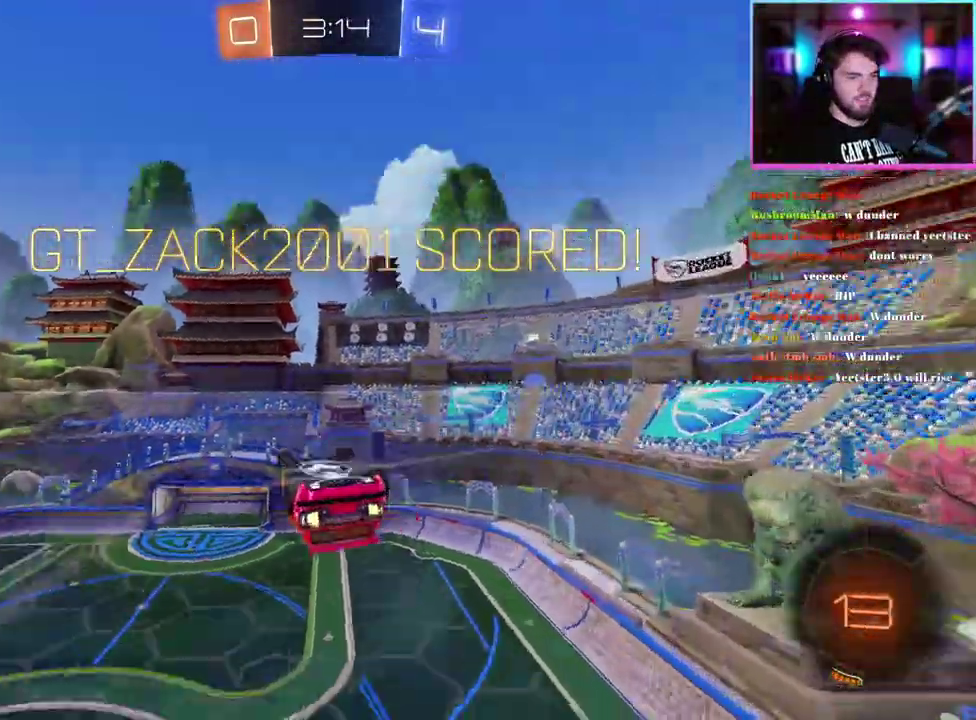
{"buttons": ["R1", "R2"], "left_stick": "down", "events": [[50, "left_stick", "up"], [217, "left_stick", "down"], [300, "R1", "down"]]}
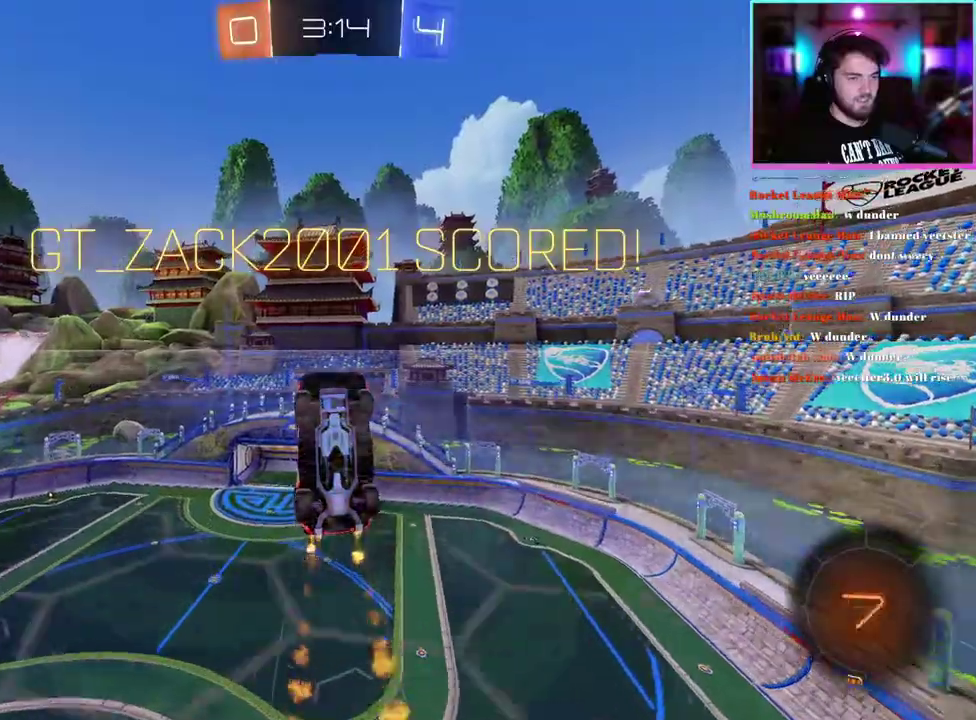
{"buttons": [], "left_stick": "center", "events": [[367, "R1", "up"], [450, "R2", "up"], [450, "left_stick", "center"]]}